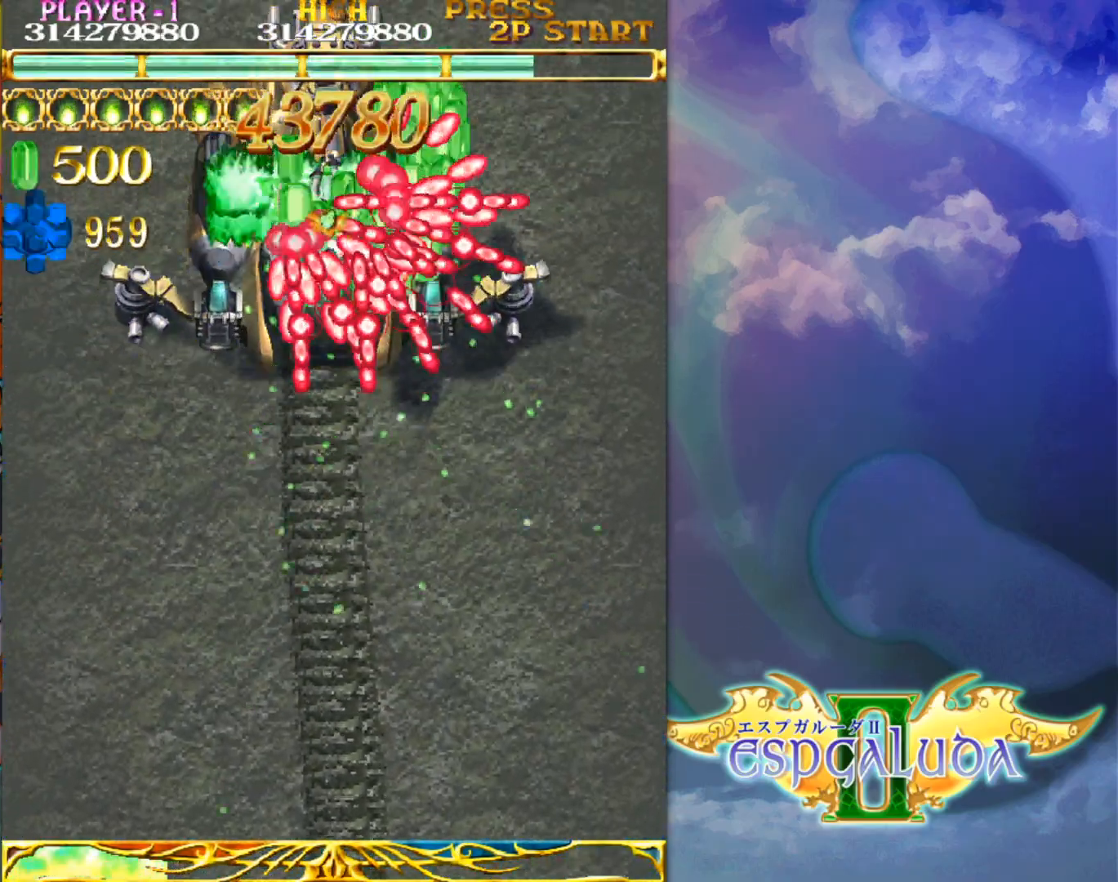
Gameplay with a controller (arcade stick); each line is a JSON object with the inputs held at the frame after it. "events" lists button and stick changes between this image and that frame as [ms after this image, input, new state], when the widget could be followed in between. Not read: L3 R3.
{"buttons": [], "left_stick": "down-right", "events": [[133, "left_stick", "down"], [200, "left_stick", "down-right"], [367, "left_stick", "down"], [467, "left_stick", "down-right"]]}
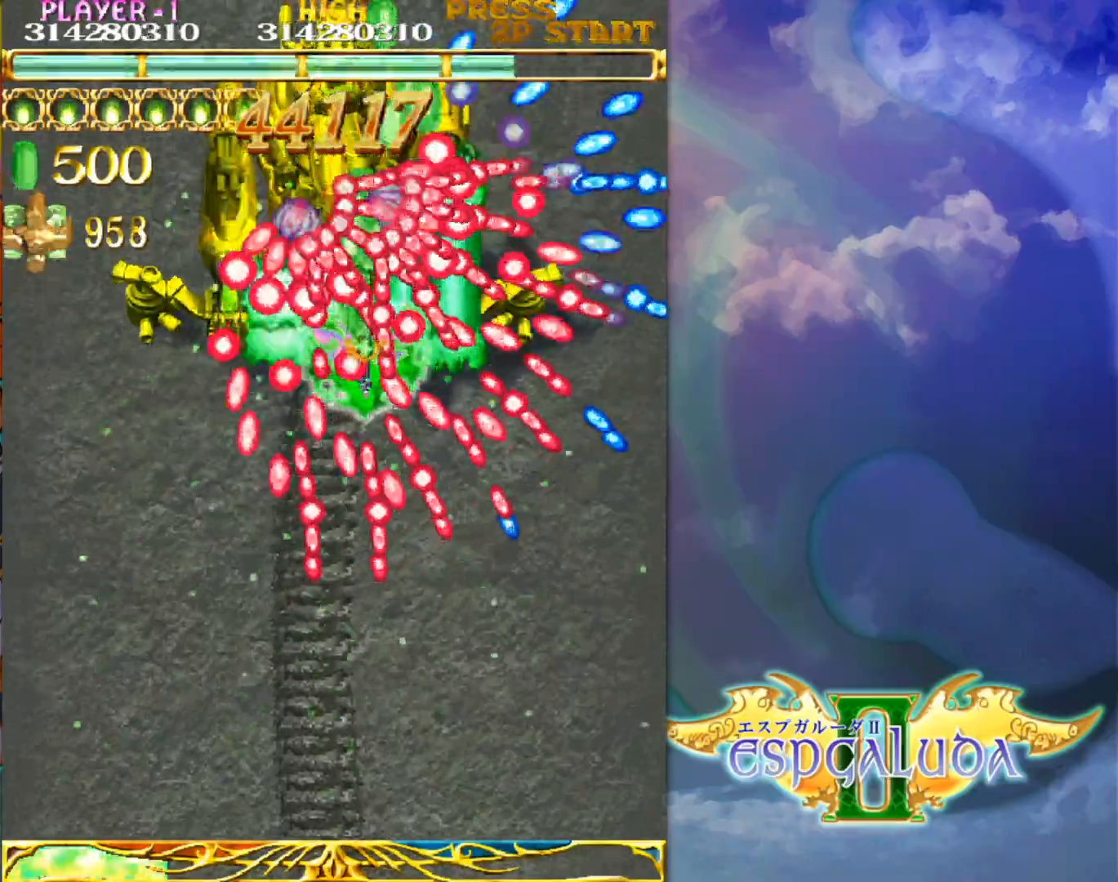
{"buttons": [], "left_stick": "down", "events": [[450, "left_stick", "down-left"], [500, "left_stick", "down"]]}
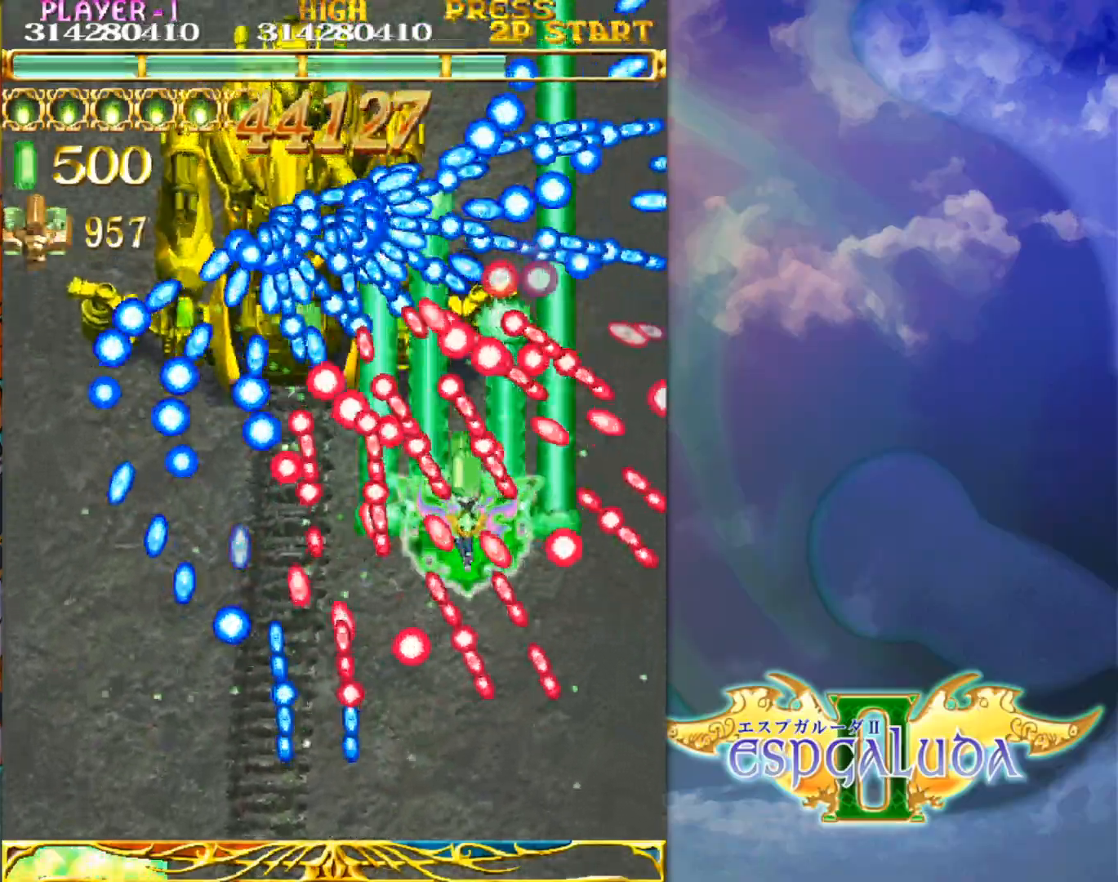
{"buttons": [], "left_stick": "center", "events": [[183, "left_stick", "down-left"], [383, "left_stick", "down-right"], [500, "left_stick", "center"]]}
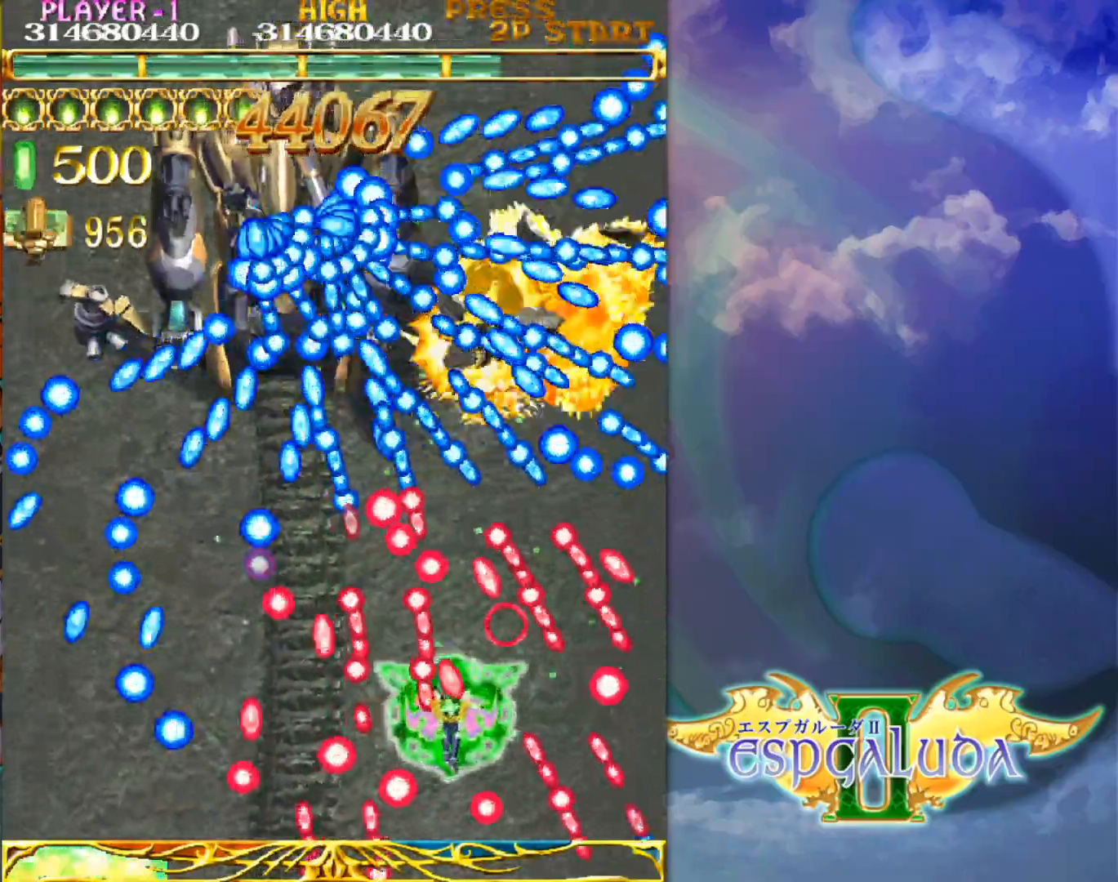
{"buttons": [], "left_stick": "left", "events": [[100, "left_stick", "down-right"], [167, "left_stick", "center"], [450, "left_stick", "left"]]}
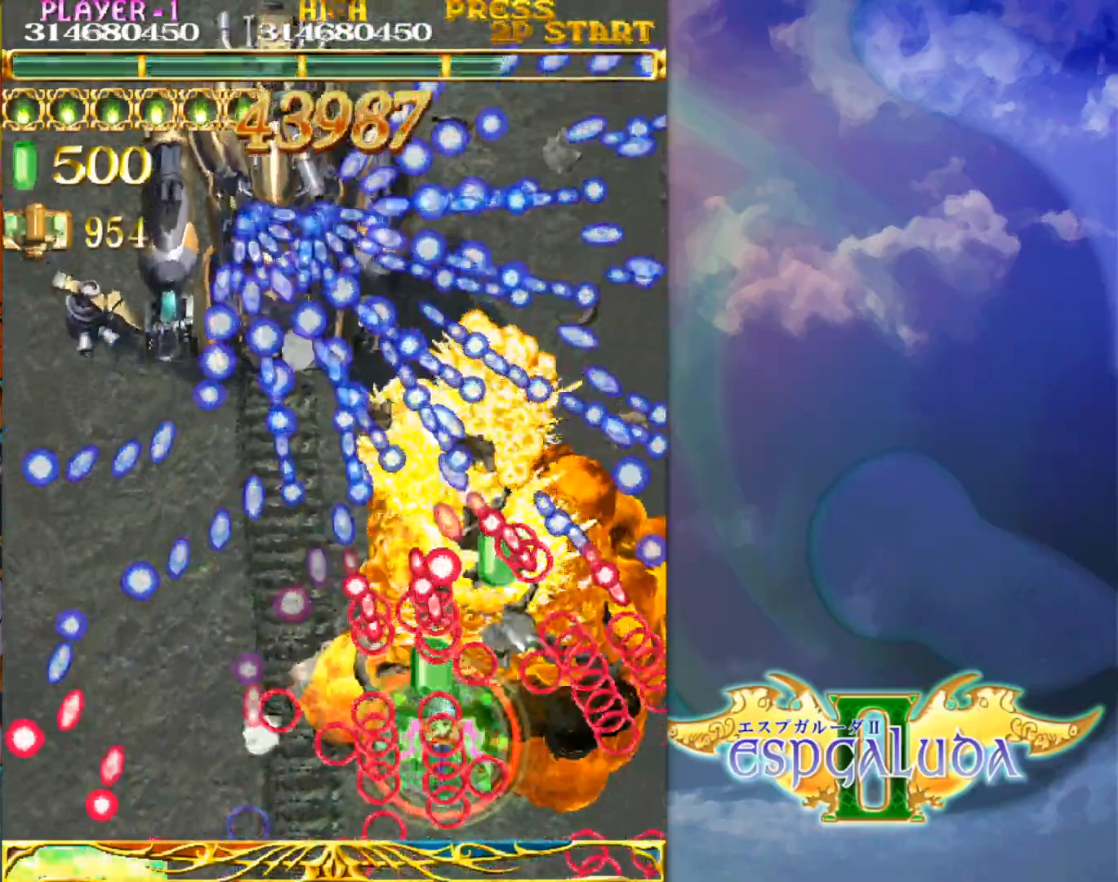
{"buttons": [], "left_stick": "down", "events": [[133, "left_stick", "center"], [433, "left_stick", "down"]]}
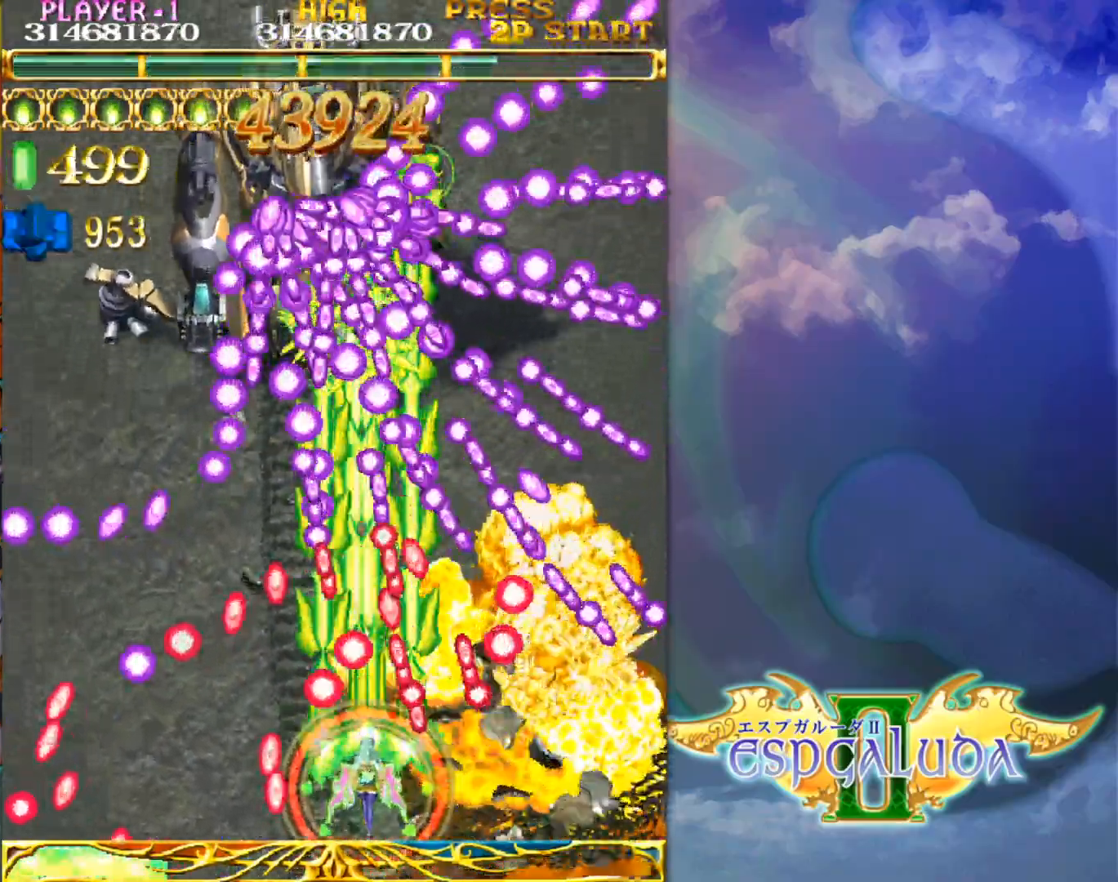
{"buttons": [], "left_stick": "center", "events": [[17, "left_stick", "center"], [117, "left_stick", "left"], [250, "left_stick", "center"]]}
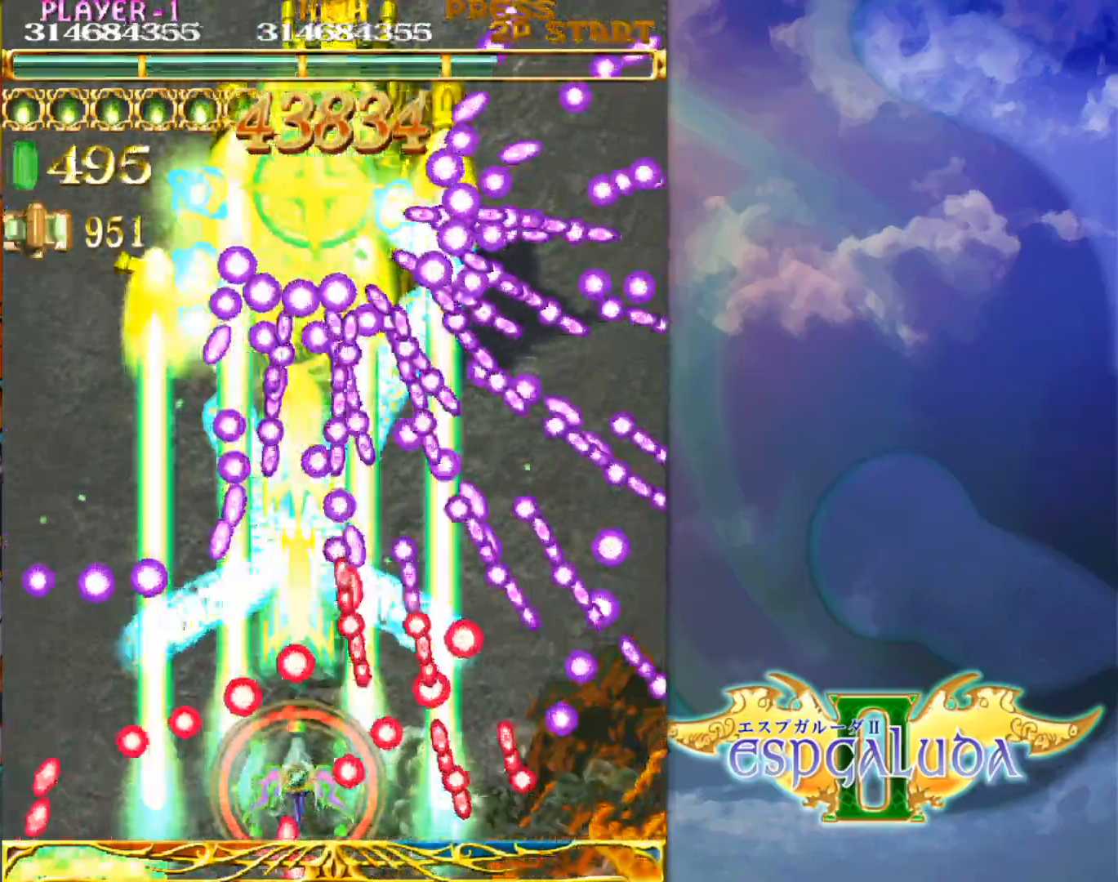
{"buttons": [], "left_stick": "center", "events": [[317, "left_stick", "right"], [367, "left_stick", "center"]]}
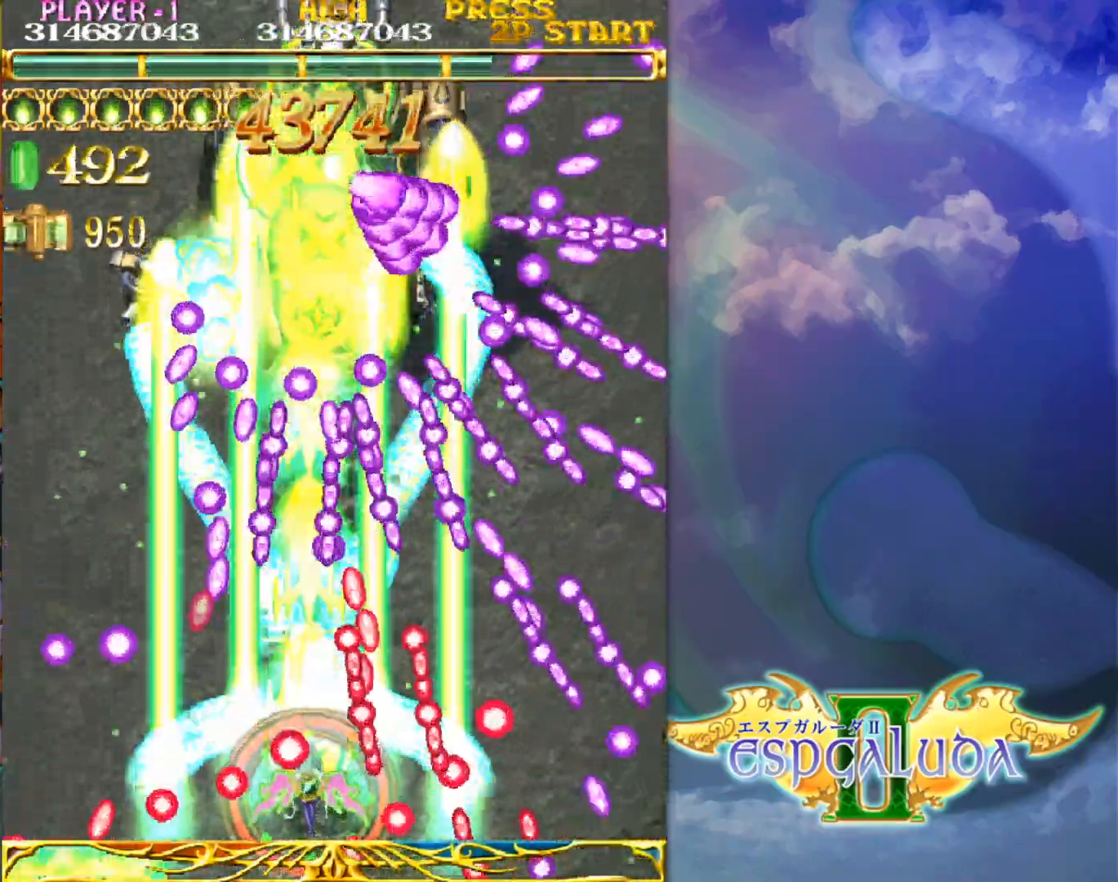
{"buttons": [], "left_stick": "center", "events": []}
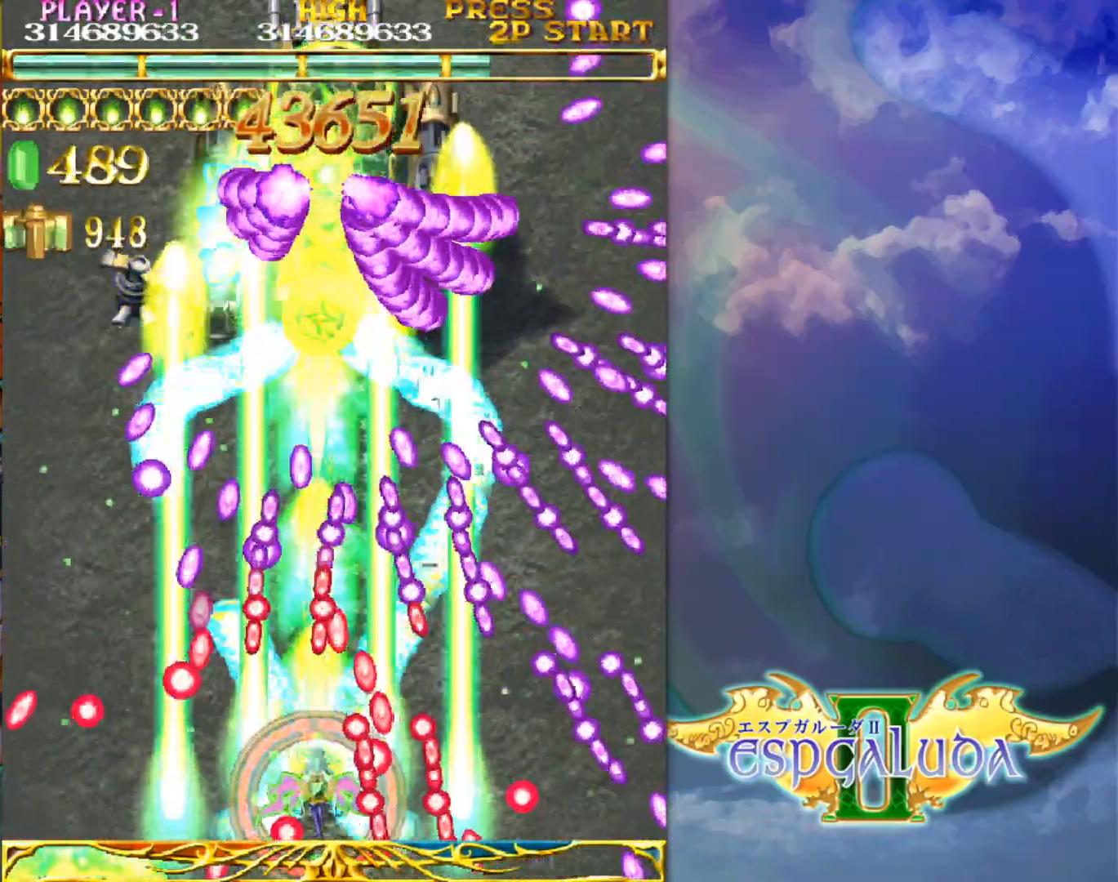
{"buttons": [], "left_stick": "left", "events": [[117, "left_stick", "down-right"], [183, "left_stick", "center"], [317, "left_stick", "left"]]}
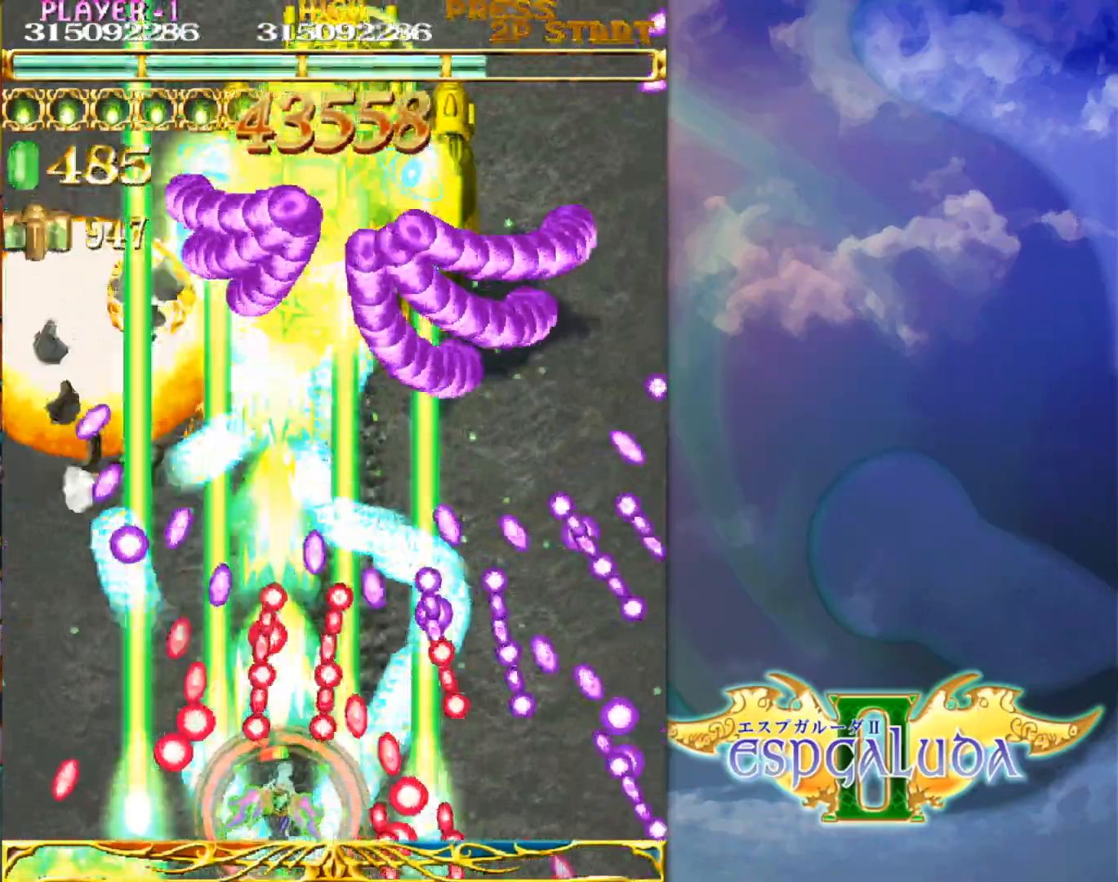
{"buttons": [], "left_stick": "center", "events": [[100, "left_stick", "center"], [267, "left_stick", "left"], [383, "left_stick", "center"]]}
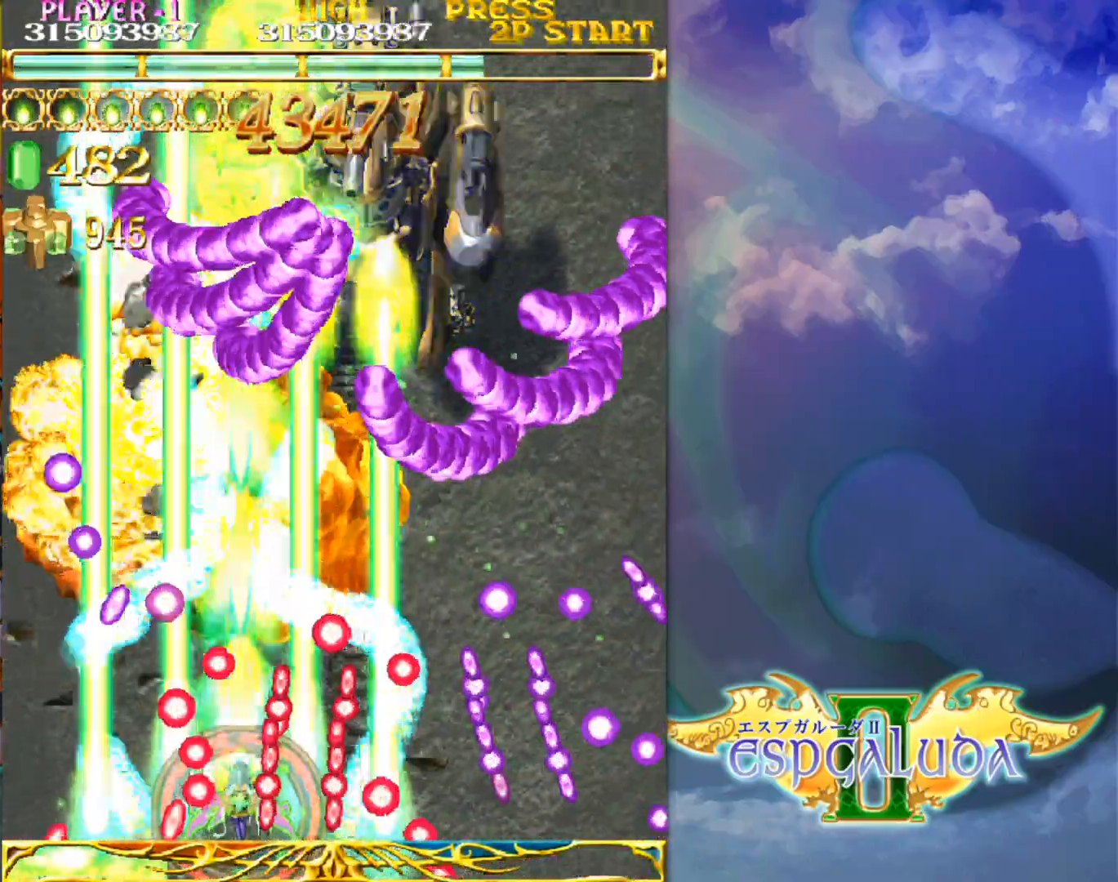
{"buttons": [], "left_stick": "up", "events": [[233, "left_stick", "up"]]}
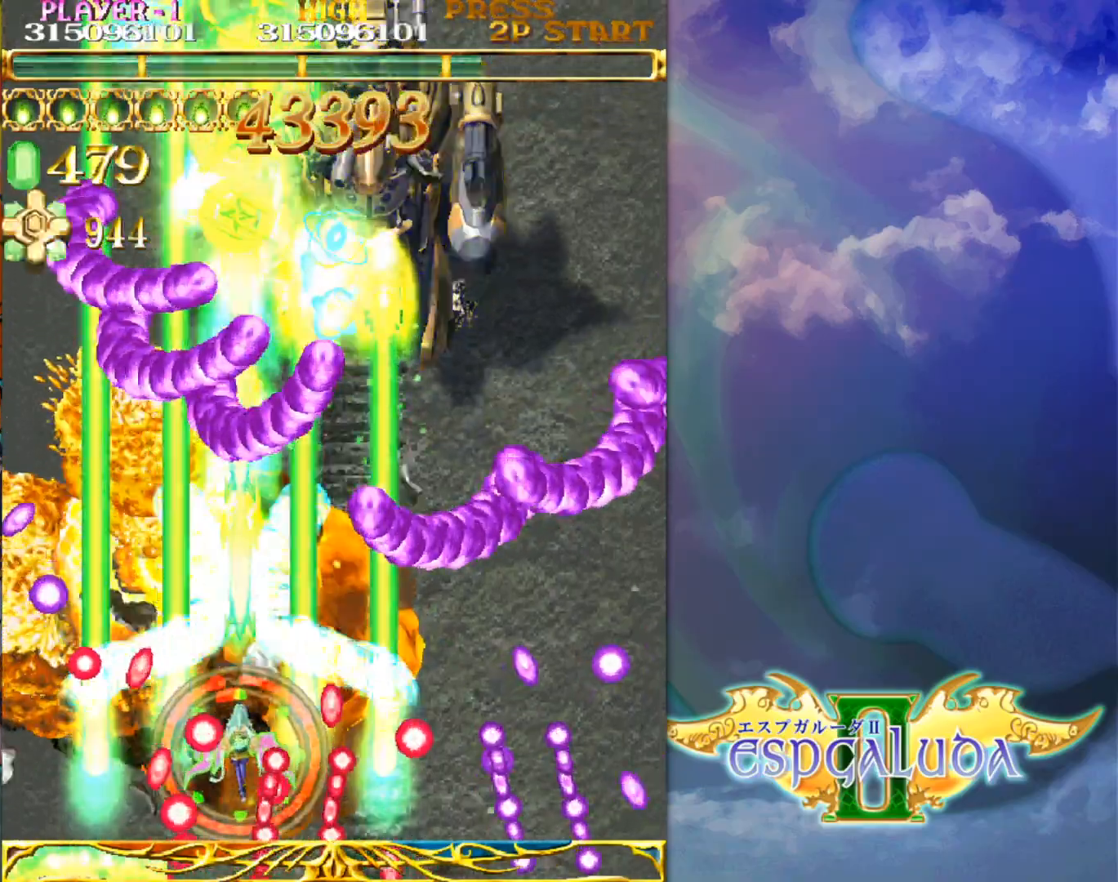
{"buttons": [], "left_stick": "right", "events": [[500, "left_stick", "right"]]}
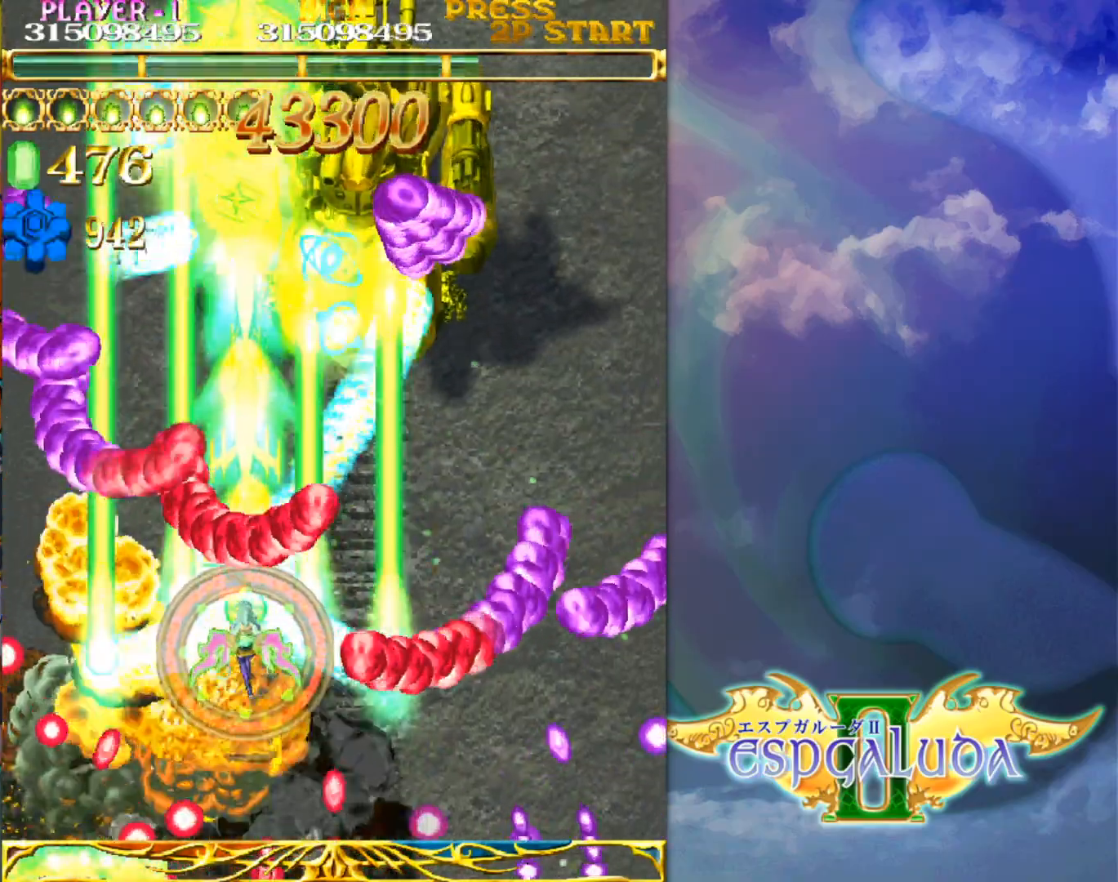
{"buttons": [], "left_stick": "right", "events": [[100, "left_stick", "center"], [183, "left_stick", "right"]]}
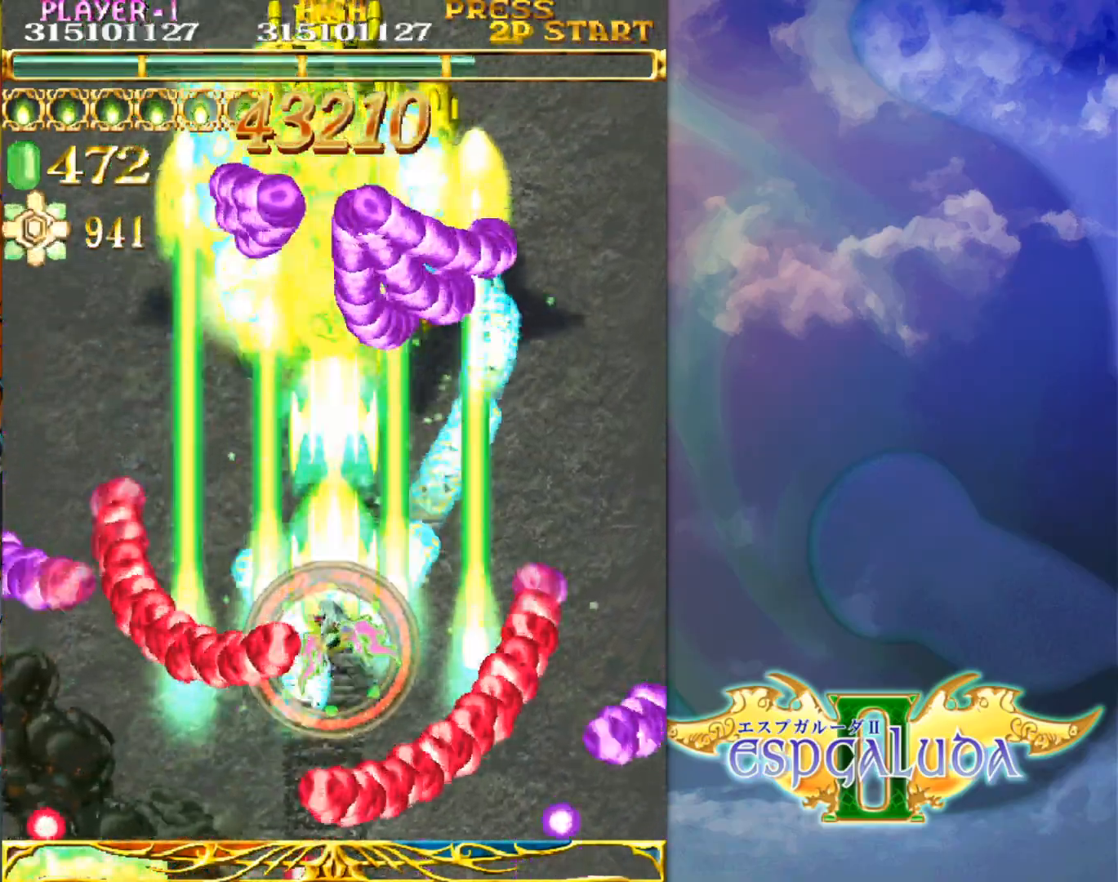
{"buttons": [], "left_stick": "up", "events": [[17, "left_stick", "up"], [83, "left_stick", "up-left"], [350, "left_stick", "up"]]}
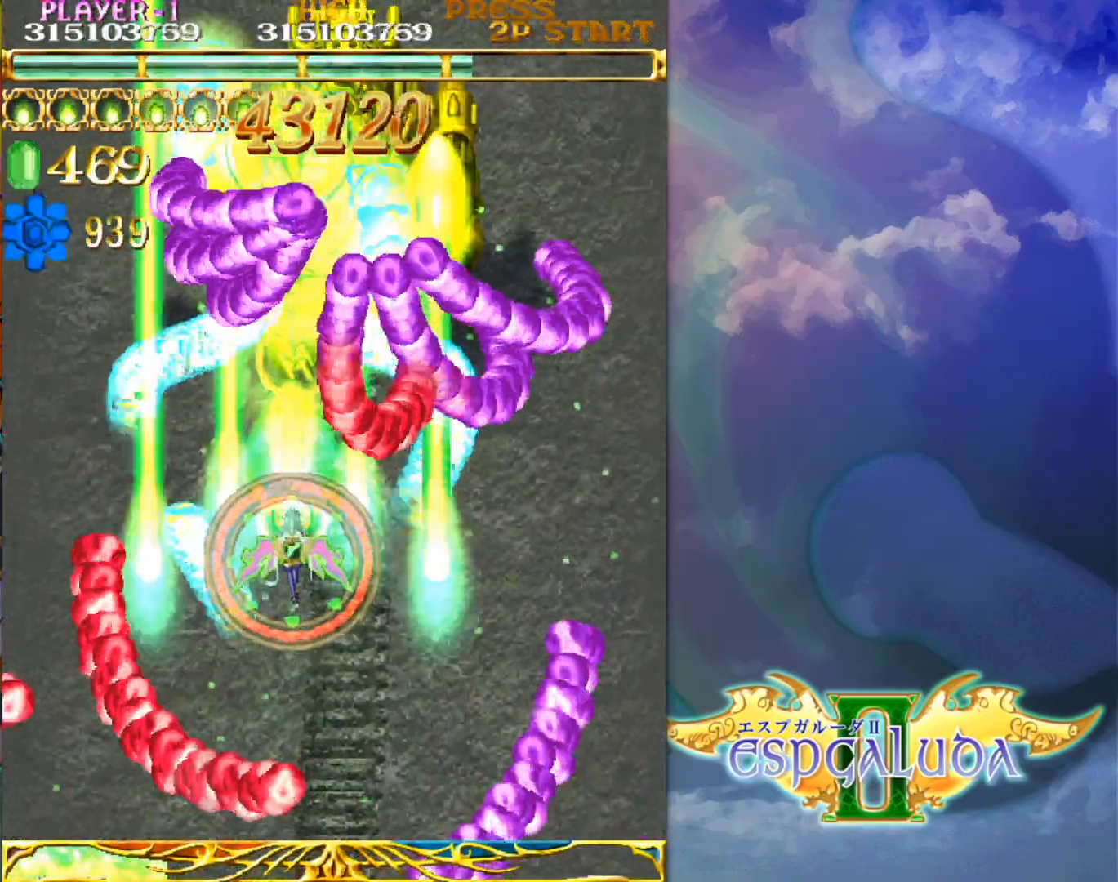
{"buttons": [], "left_stick": "center", "events": [[167, "left_stick", "center"], [267, "left_stick", "up-left"], [383, "left_stick", "center"]]}
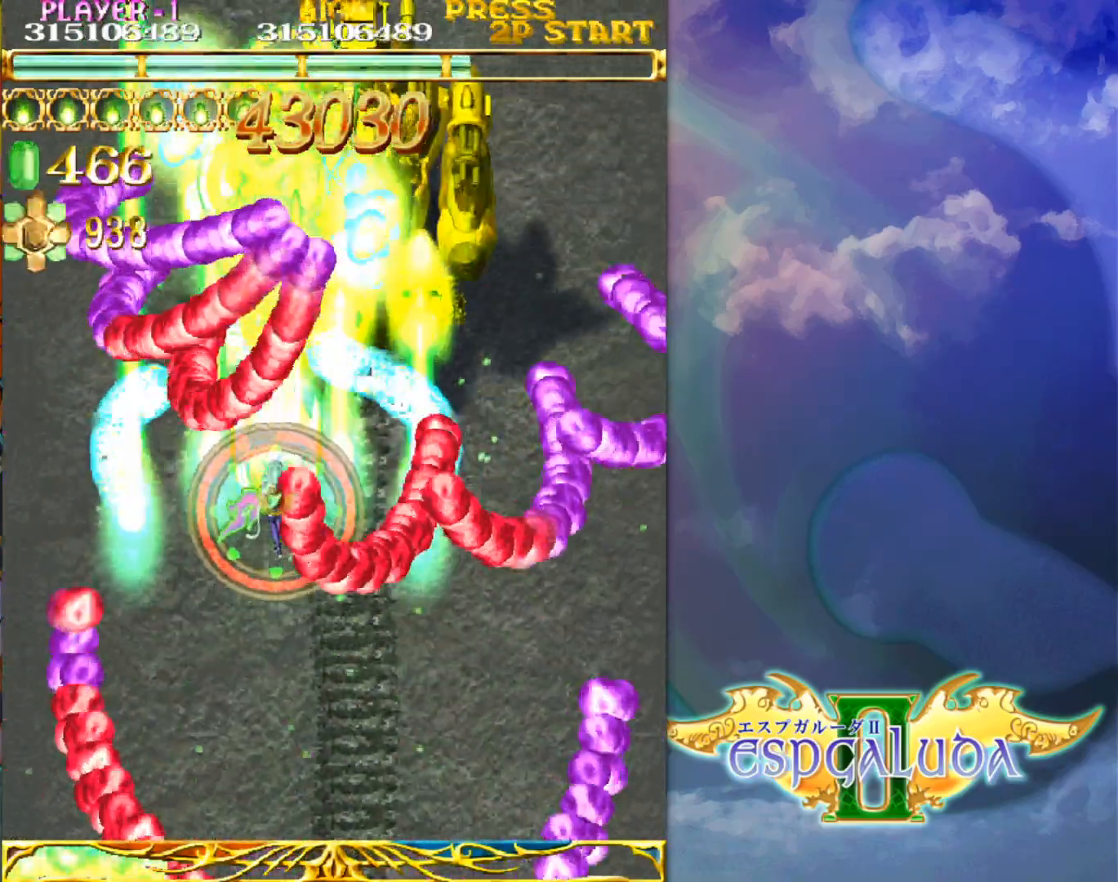
{"buttons": [], "left_stick": "up-right", "events": [[17, "left_stick", "up"], [133, "left_stick", "right"], [217, "left_stick", "down-right"], [467, "left_stick", "up-right"]]}
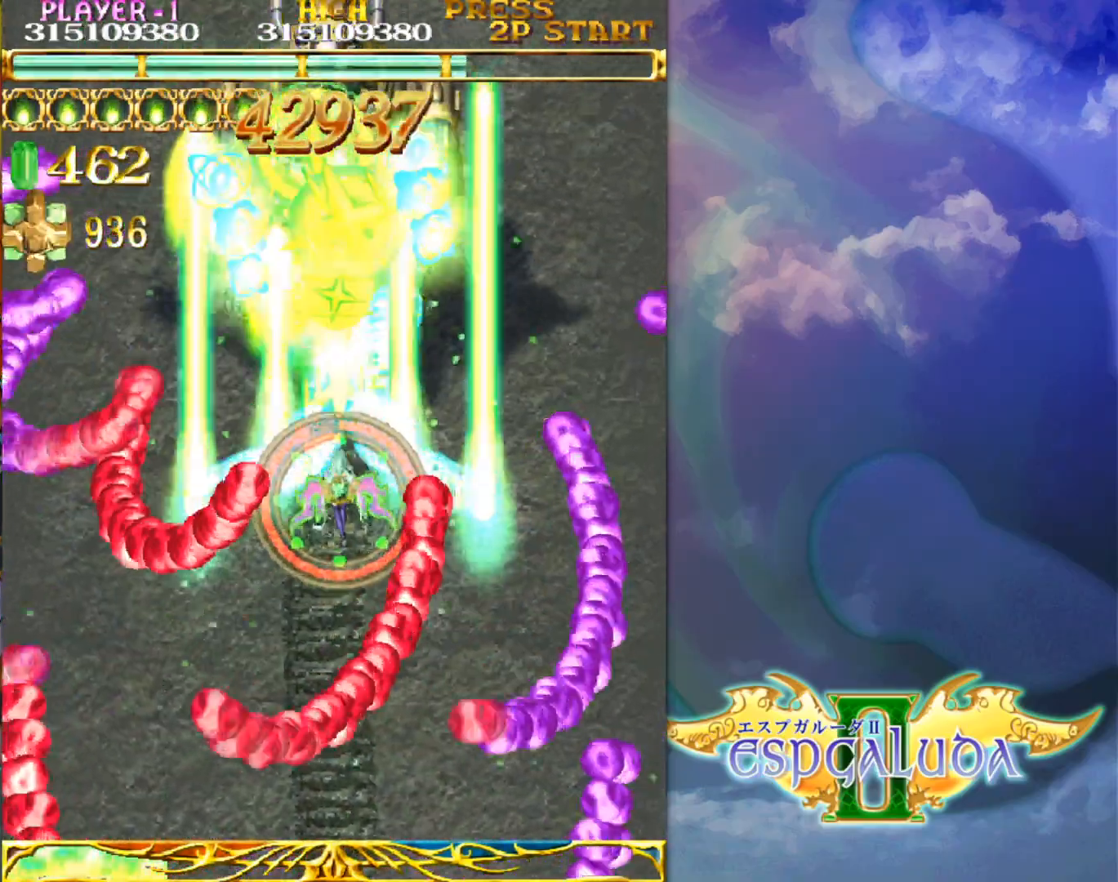
{"buttons": [], "left_stick": "center", "events": [[33, "left_stick", "center"]]}
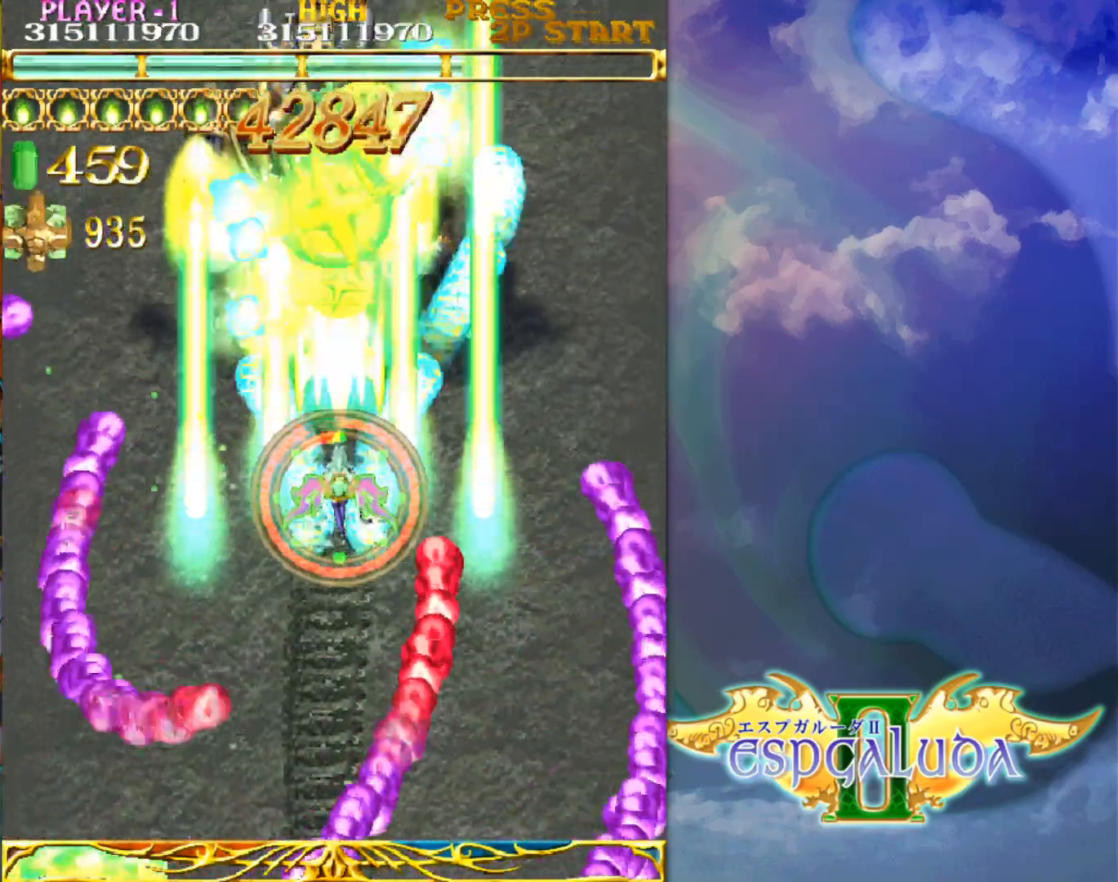
{"buttons": [], "left_stick": "center", "events": []}
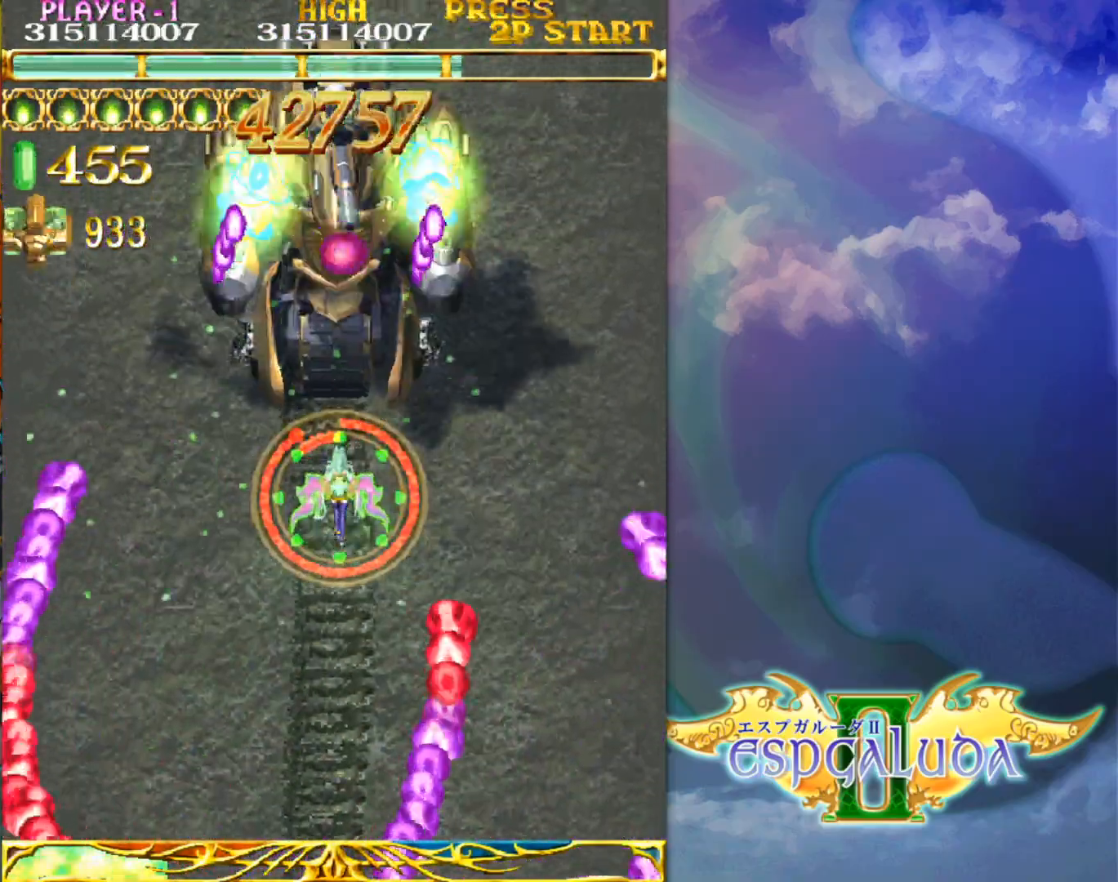
{"buttons": [], "left_stick": "center", "events": [[67, "left_stick", "down"], [167, "left_stick", "center"]]}
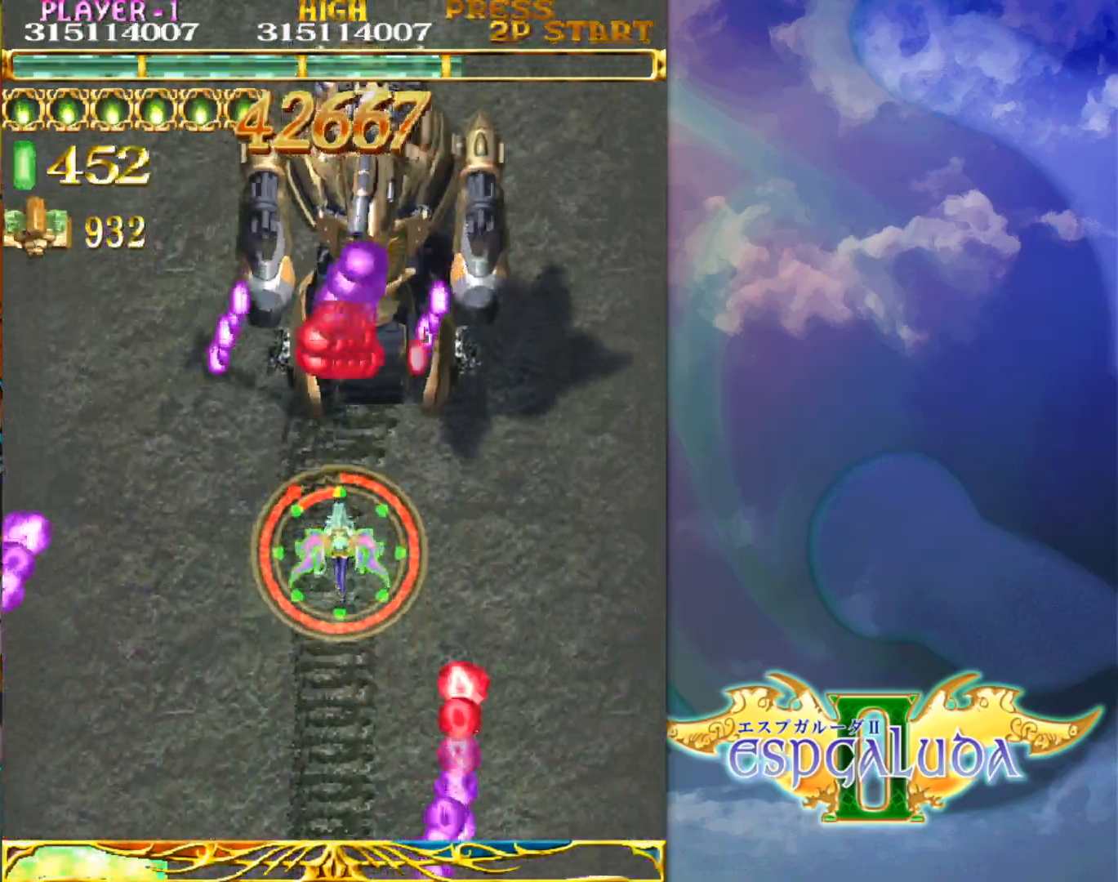
{"buttons": [], "left_stick": "right", "events": [[50, "left_stick", "down"], [117, "left_stick", "center"], [483, "left_stick", "right"]]}
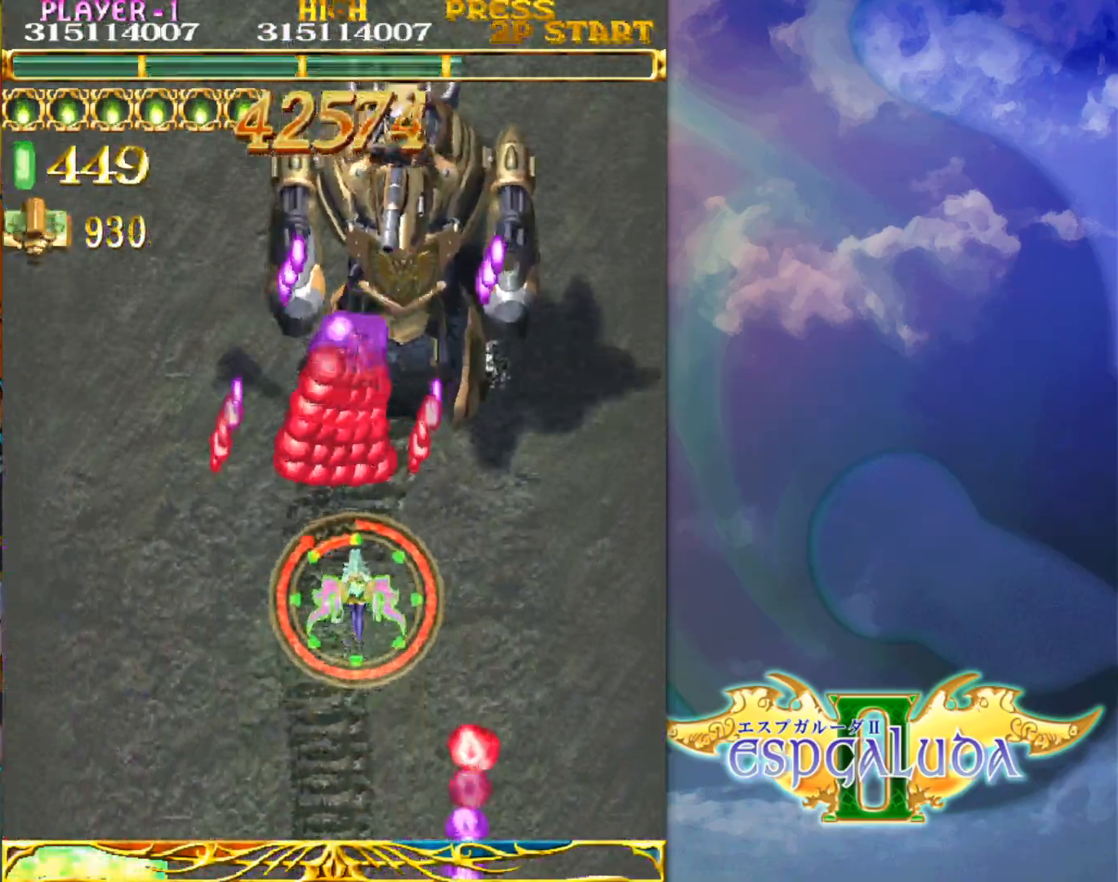
{"buttons": [], "left_stick": "center", "events": [[100, "left_stick", "center"], [450, "left_stick", "down-right"], [500, "left_stick", "center"]]}
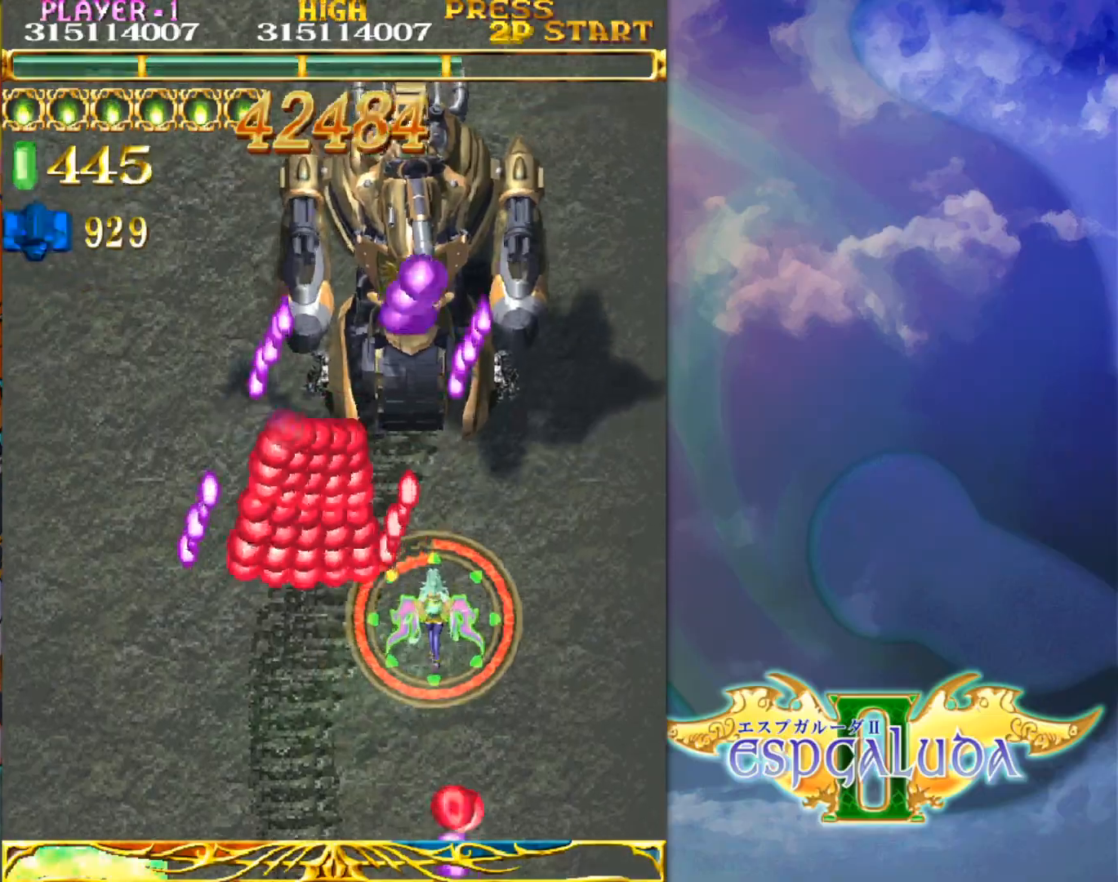
{"buttons": [], "left_stick": "center", "events": []}
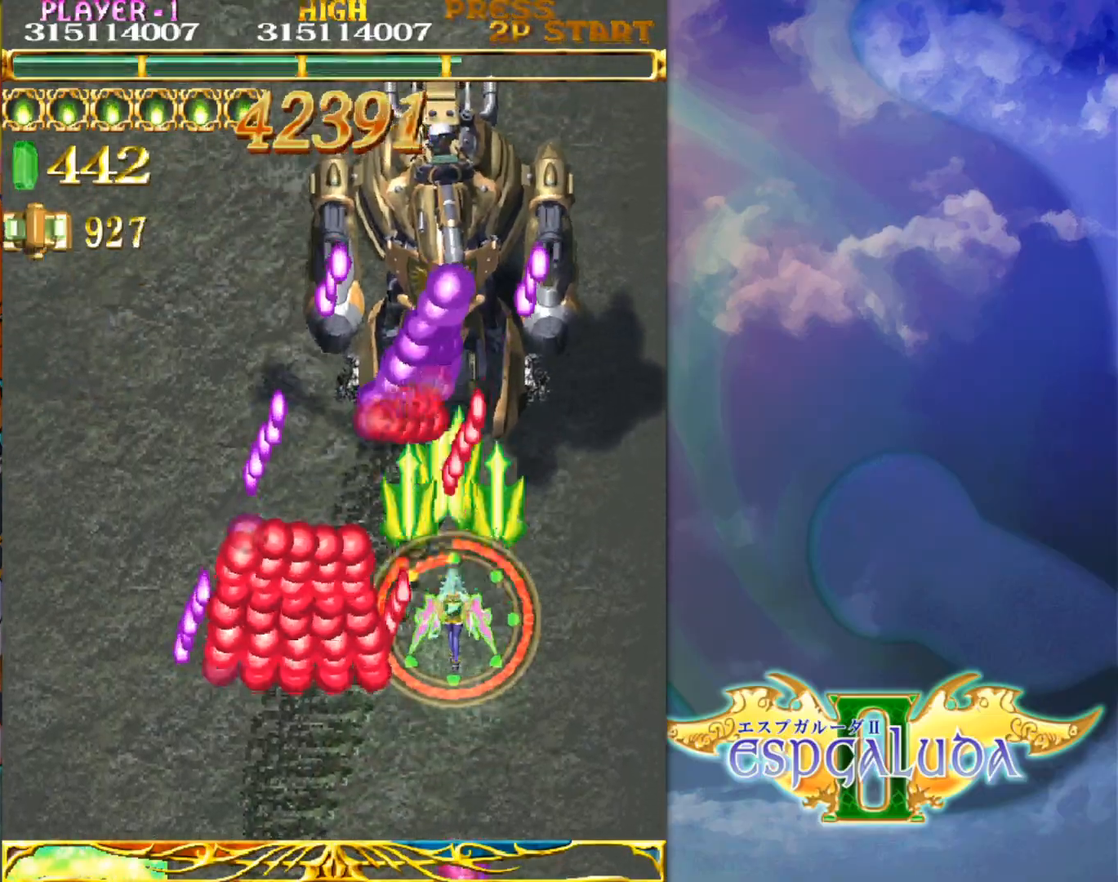
{"buttons": [], "left_stick": "center", "events": [[333, "left_stick", "down"], [400, "left_stick", "center"]]}
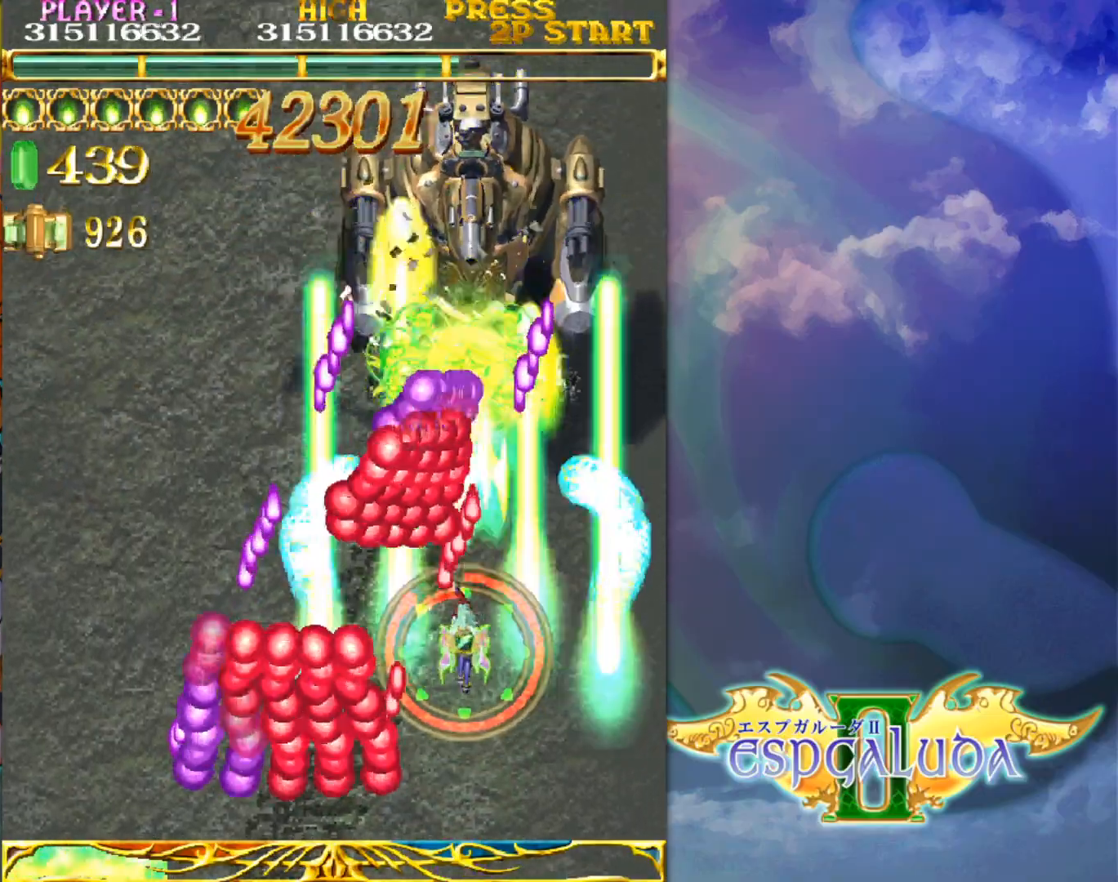
{"buttons": [], "left_stick": "center", "events": [[17, "left_stick", "right"], [83, "left_stick", "center"]]}
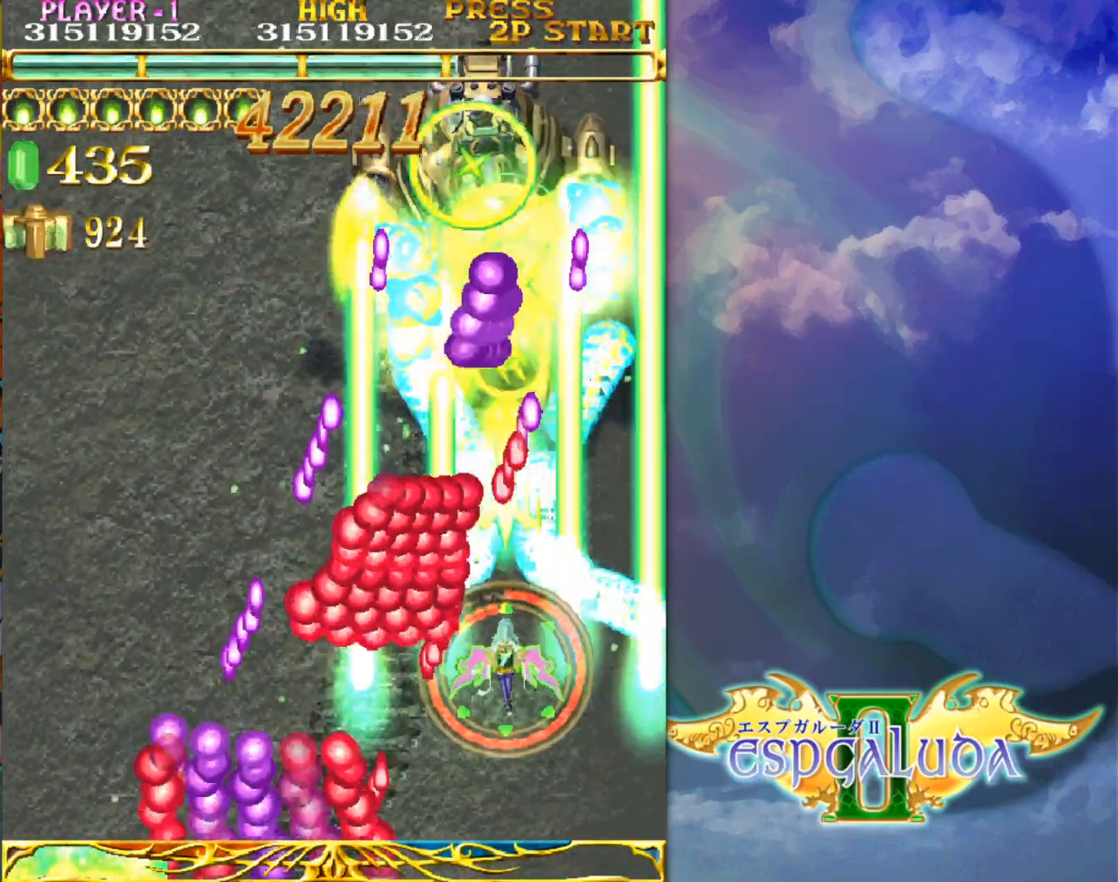
{"buttons": [], "left_stick": "center", "events": [[217, "left_stick", "right"], [300, "left_stick", "center"]]}
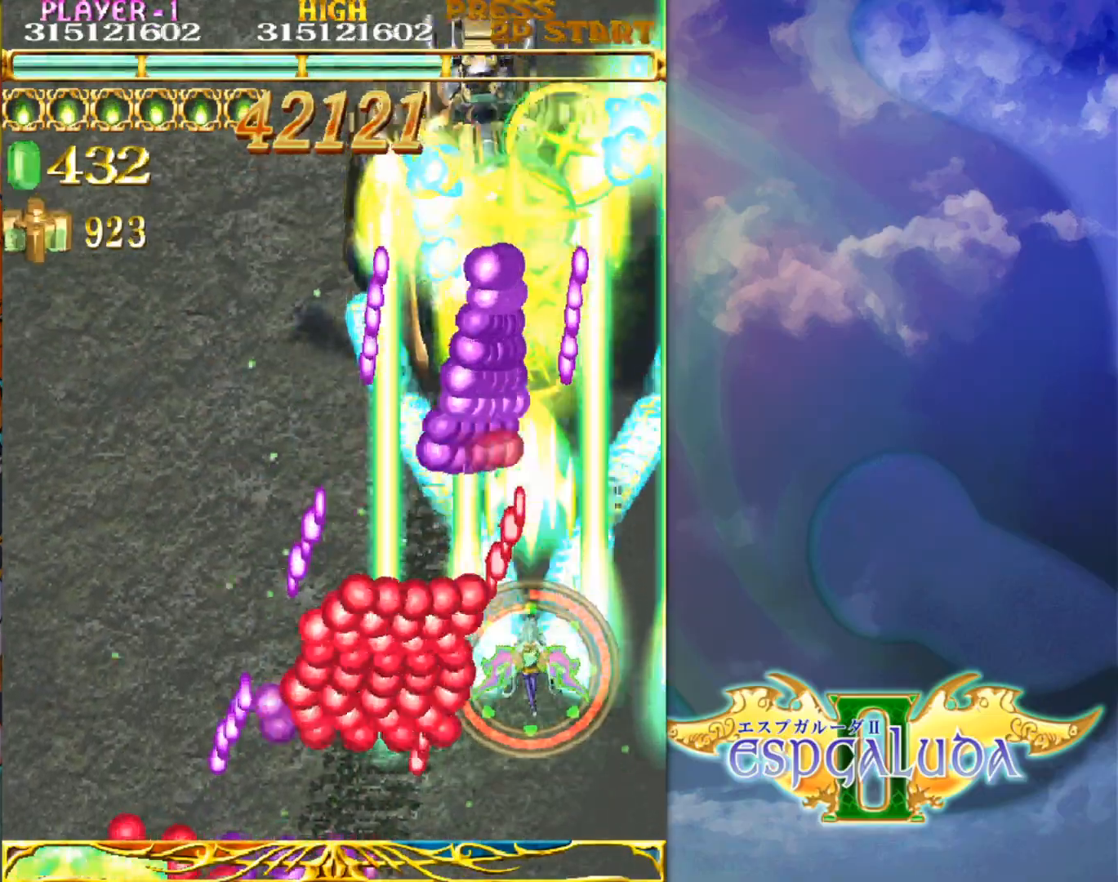
{"buttons": [], "left_stick": "center", "events": [[200, "left_stick", "right"], [283, "left_stick", "center"], [400, "left_stick", "right"], [483, "left_stick", "center"]]}
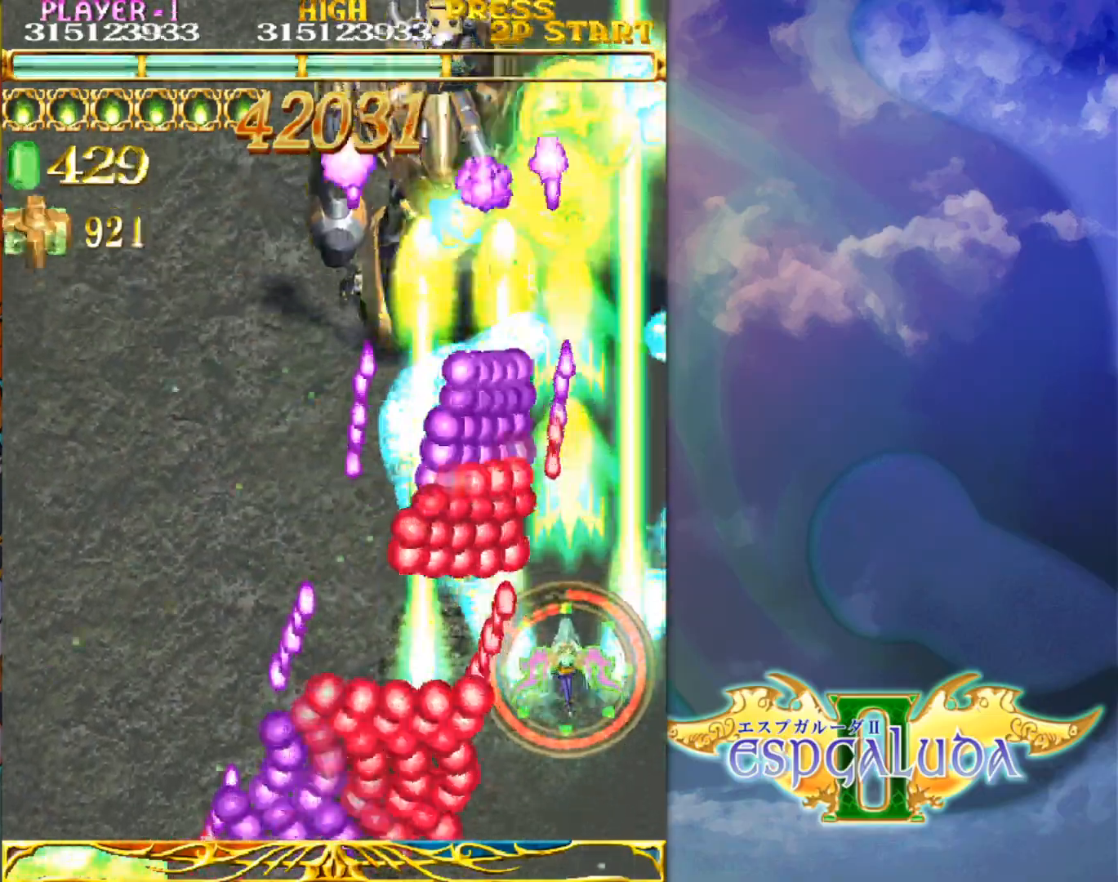
{"buttons": [], "left_stick": "up-right", "events": [[117, "left_stick", "right"], [233, "left_stick", "up"], [500, "left_stick", "up-right"]]}
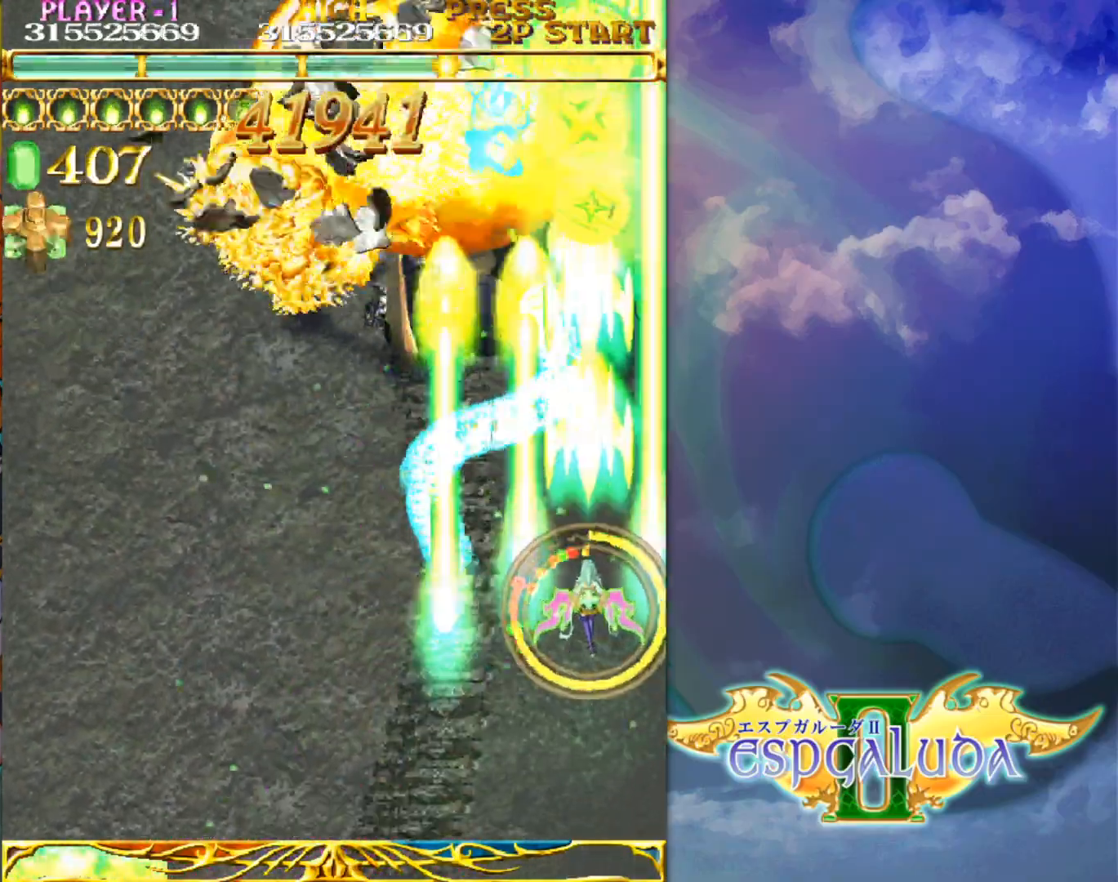
{"buttons": [], "left_stick": "left", "events": [[17, "left_stick", "right"], [150, "left_stick", "up"], [233, "left_stick", "up-left"], [417, "left_stick", "down-left"], [500, "left_stick", "left"]]}
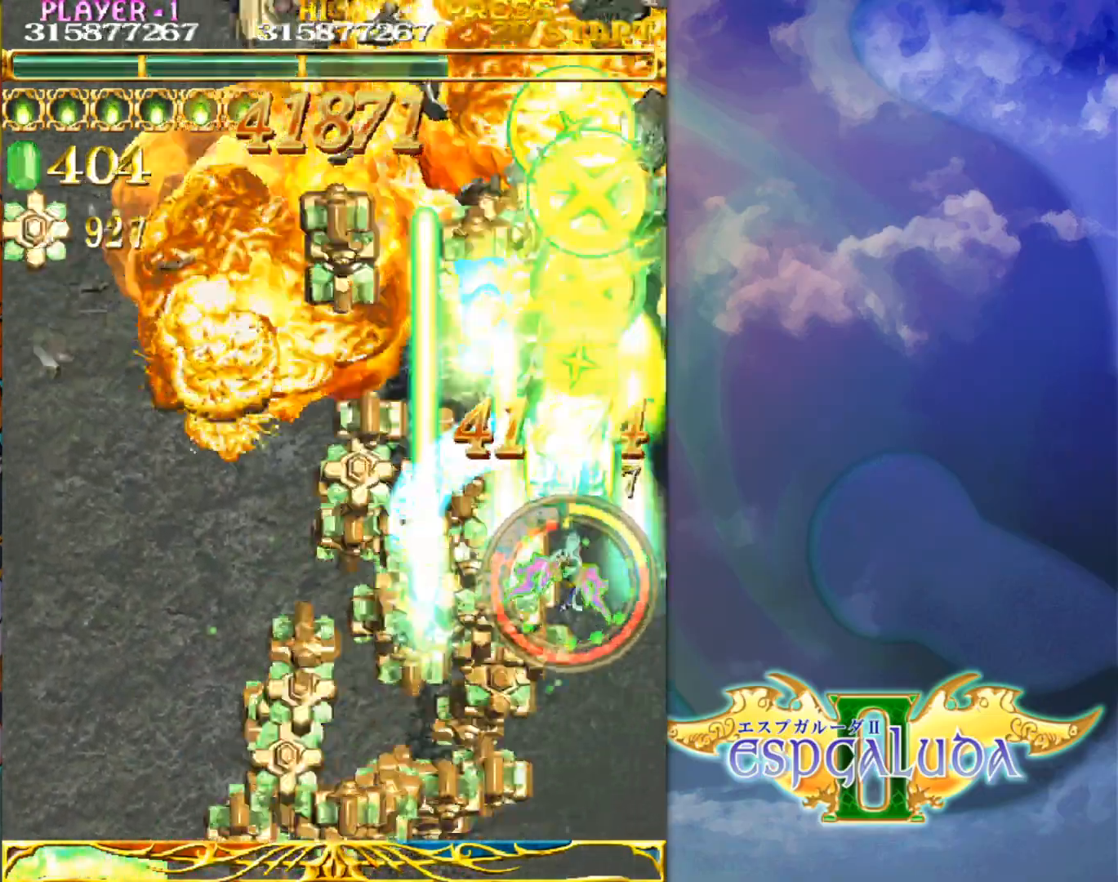
{"buttons": [], "left_stick": "left", "events": [[150, "left_stick", "up-left"], [367, "left_stick", "left"]]}